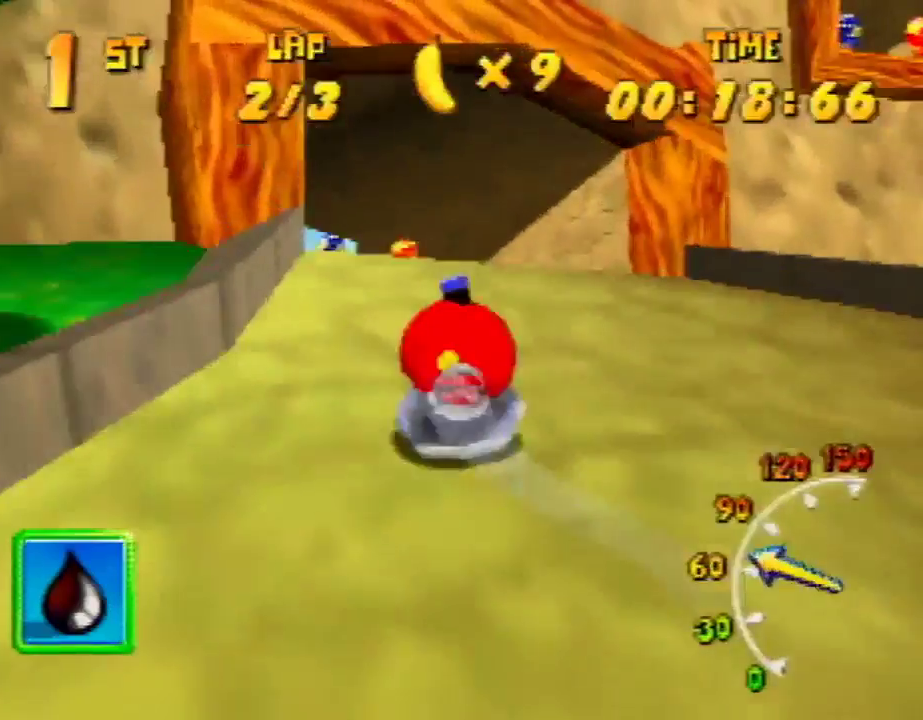
Gameplay with a controller (Nintendo layout); each line is a JSON object with the inputs held at the frame after it. "events" lists button and stick changes between this image and that frame as [ms after this image, input, new state], when the widget could be followed in between. Not read: L1 L3 R3.
{"buttons": ["R1"], "left_stick": "up-left", "events": [[67, "left_stick", "up-left"], [167, "A", "up"], [233, "A", "down"], [233, "left_stick", "up-right"], [367, "A", "up"], [400, "A", "down"], [400, "left_stick", "up-left"], [500, "A", "up"]]}
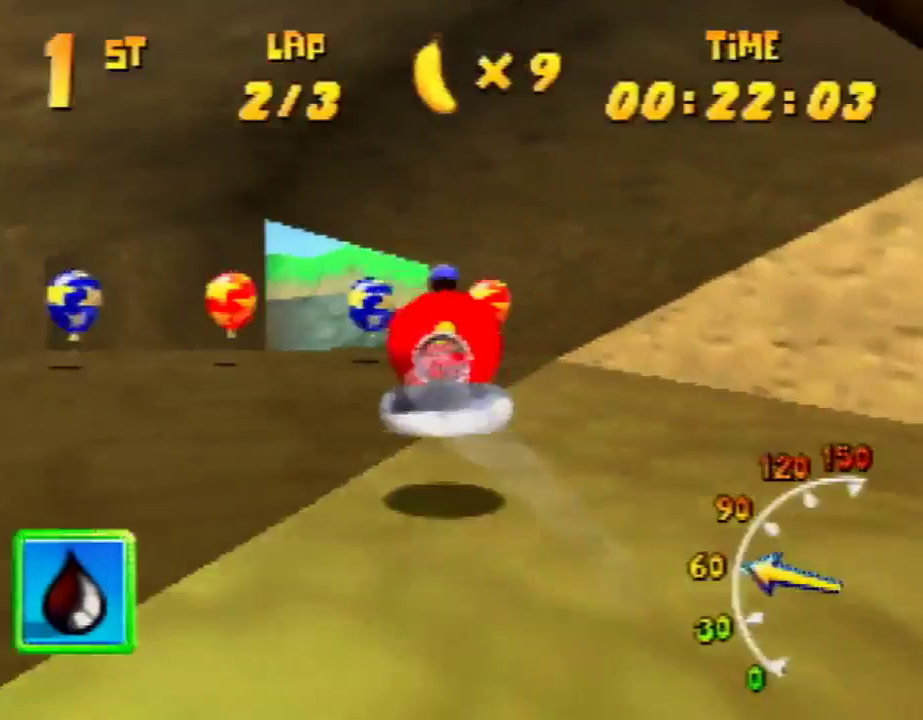
{"buttons": ["A", "R1"], "left_stick": "up-right", "events": [[100, "A", "down"], [200, "A", "up"], [233, "A", "down"], [233, "left_stick", "up-right"], [367, "A", "up"], [467, "A", "down"]]}
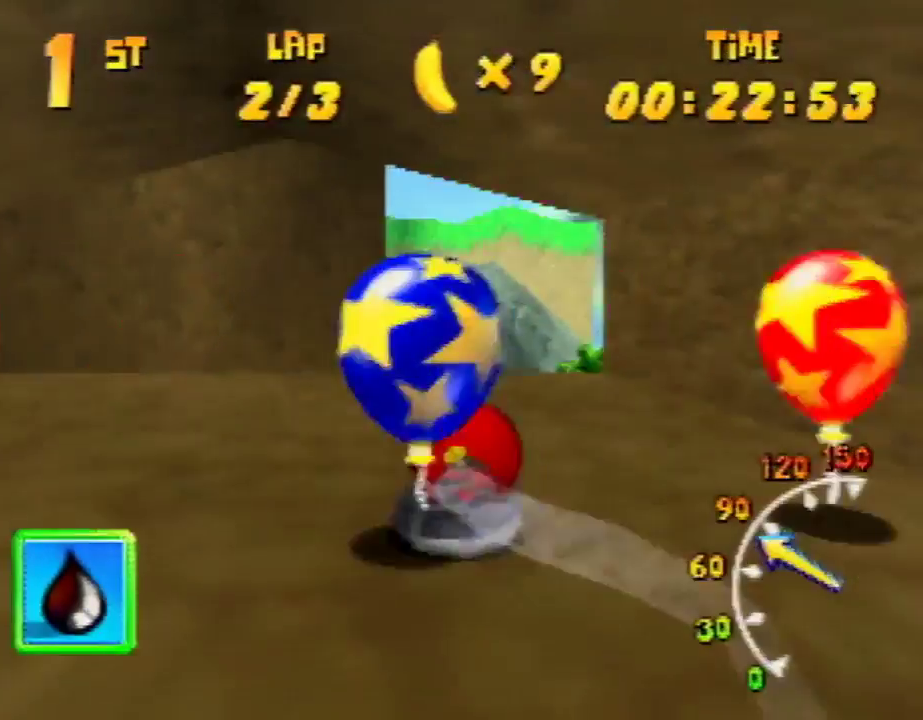
{"buttons": ["A", "R1"], "left_stick": "up-right", "events": [[67, "A", "up"], [133, "A", "down"], [133, "left_stick", "up-left"], [267, "A", "up"], [300, "A", "down"], [433, "left_stick", "up-right"]]}
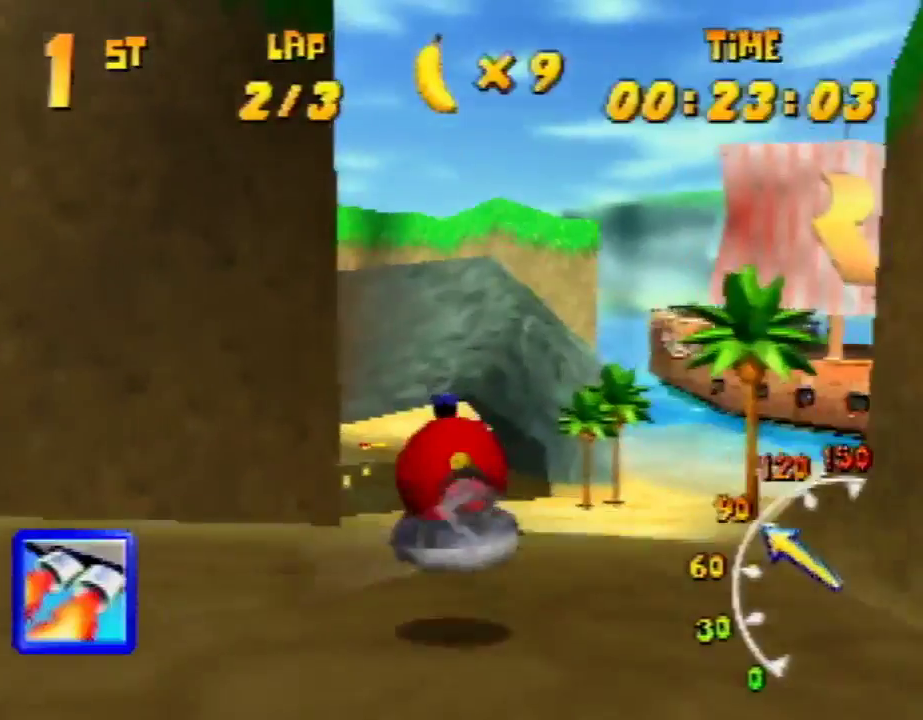
{"buttons": ["R1"], "left_stick": "up-left", "events": [[100, "A", "up"], [167, "A", "down"], [233, "A", "up"], [233, "left_stick", "up-left"], [300, "A", "down"], [400, "A", "up"]]}
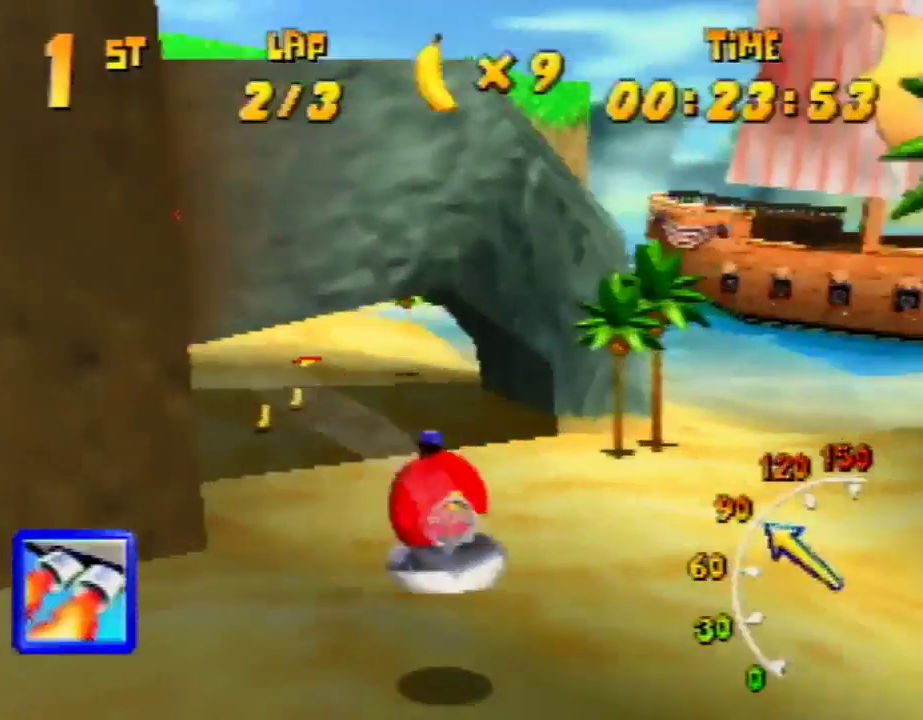
{"buttons": ["R1"], "left_stick": "up-left", "events": [[100, "A", "down"], [167, "left_stick", "up-right"], [267, "A", "up"], [367, "A", "down"], [367, "left_stick", "up-left"], [467, "A", "up"]]}
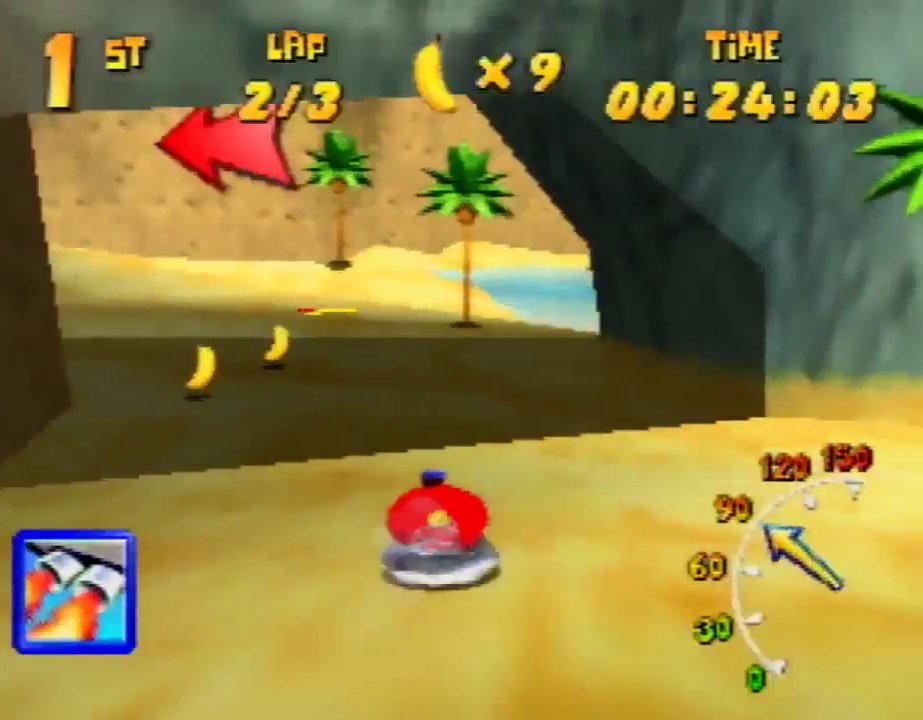
{"buttons": ["R1"], "left_stick": "up-left", "events": [[33, "A", "down"], [100, "A", "up"], [200, "A", "down"], [200, "left_stick", "up-right"], [333, "A", "up"], [367, "A", "down"], [367, "left_stick", "up-left"], [500, "A", "up"]]}
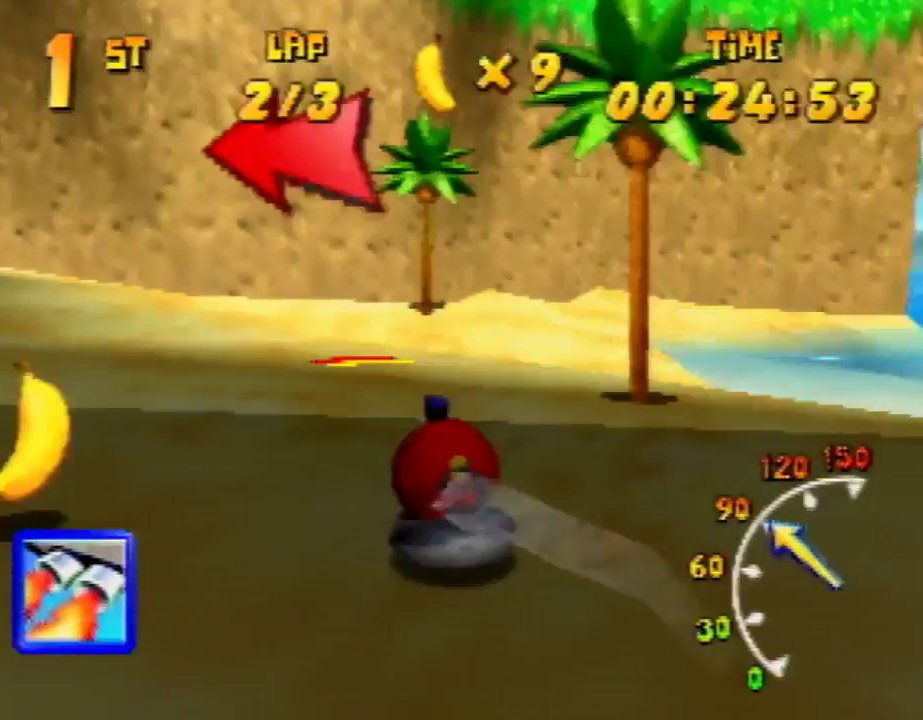
{"buttons": ["R1"], "left_stick": "up-left", "events": [[67, "A", "down"], [167, "A", "up"], [167, "left_stick", "up-right"], [200, "A", "down"], [267, "left_stick", "up-left"], [367, "A", "up"]]}
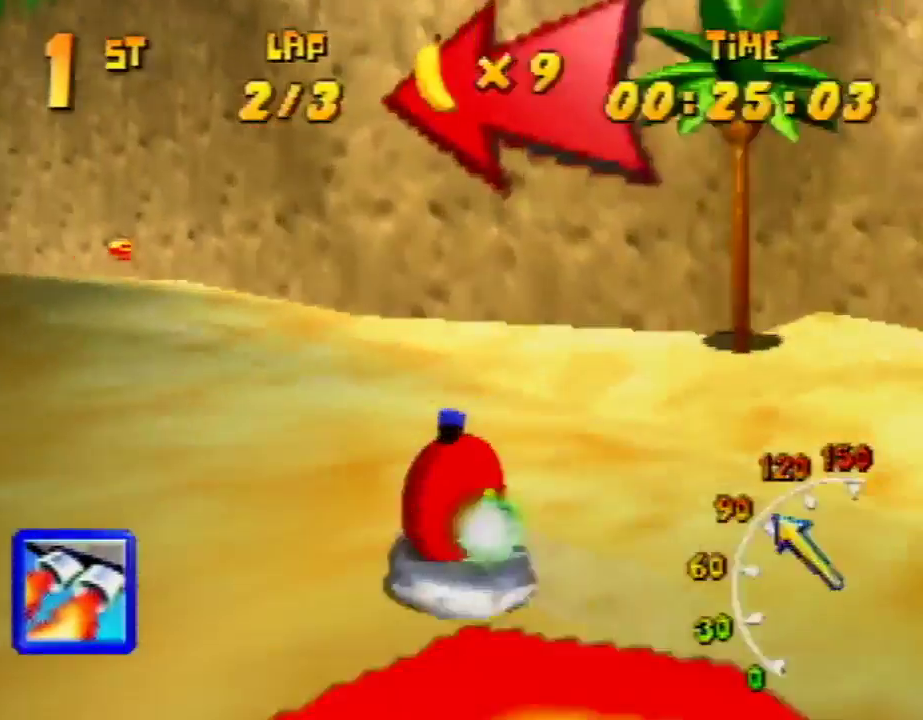
{"buttons": ["R1"], "left_stick": "up-left", "events": [[167, "left_stick", "up-right"], [267, "left_stick", "up-left"]]}
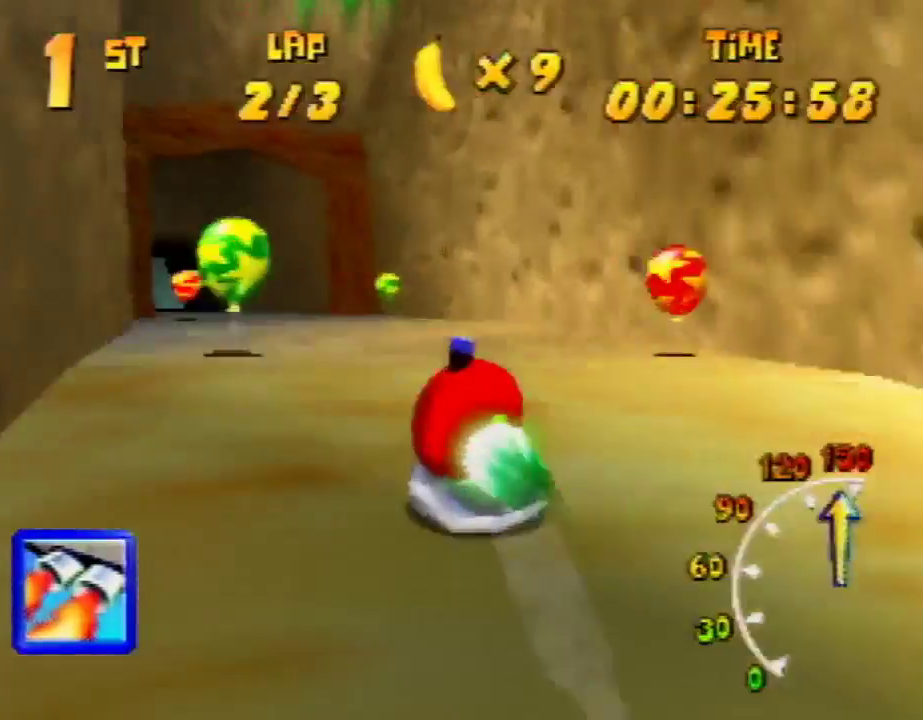
{"buttons": ["R1"], "left_stick": "up-right", "events": [[67, "Z", "down"], [167, "Z", "up"], [167, "left_stick", "up-right"], [333, "left_stick", "up-left"], [500, "left_stick", "up-right"]]}
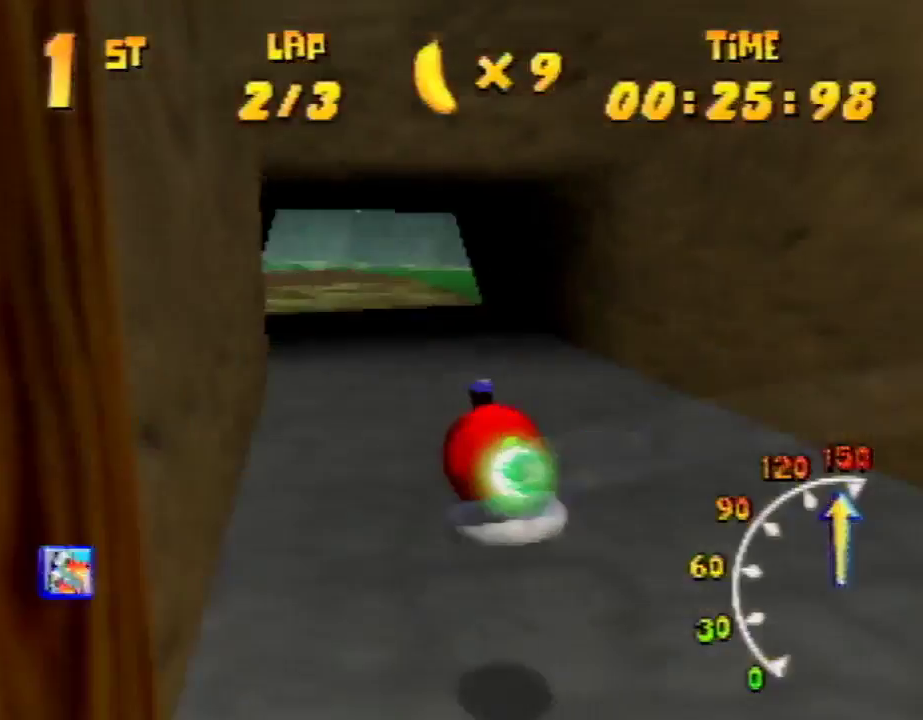
{"buttons": ["R1"], "left_stick": "up-left", "events": [[133, "left_stick", "up-left"]]}
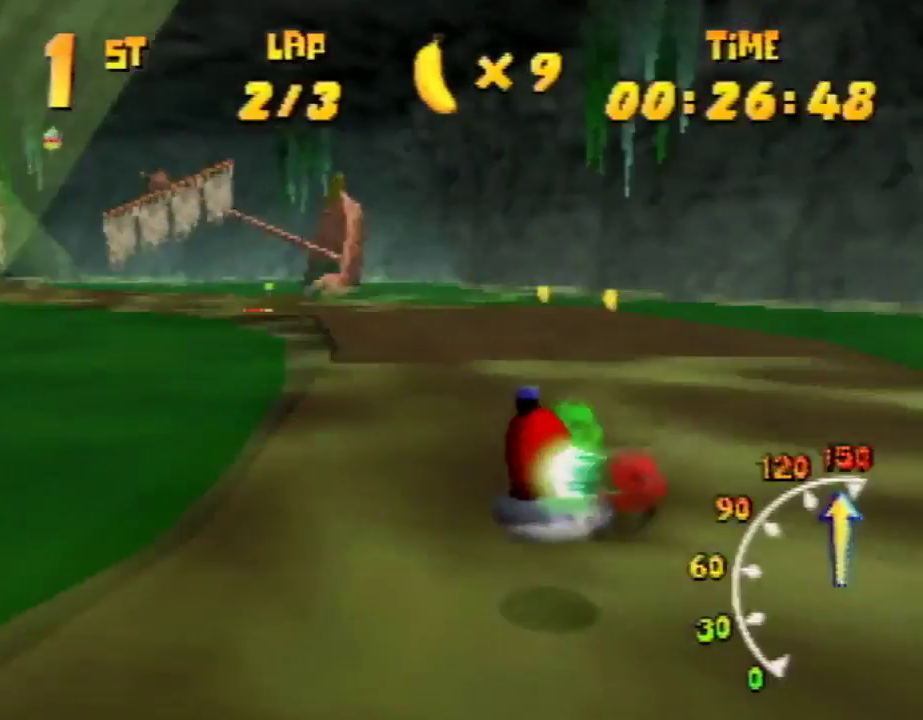
{"buttons": ["A", "R1"], "left_stick": "up-right", "events": [[33, "A", "down"], [33, "left_stick", "up-right"], [133, "left_stick", "up-left"], [400, "left_stick", "up-right"]]}
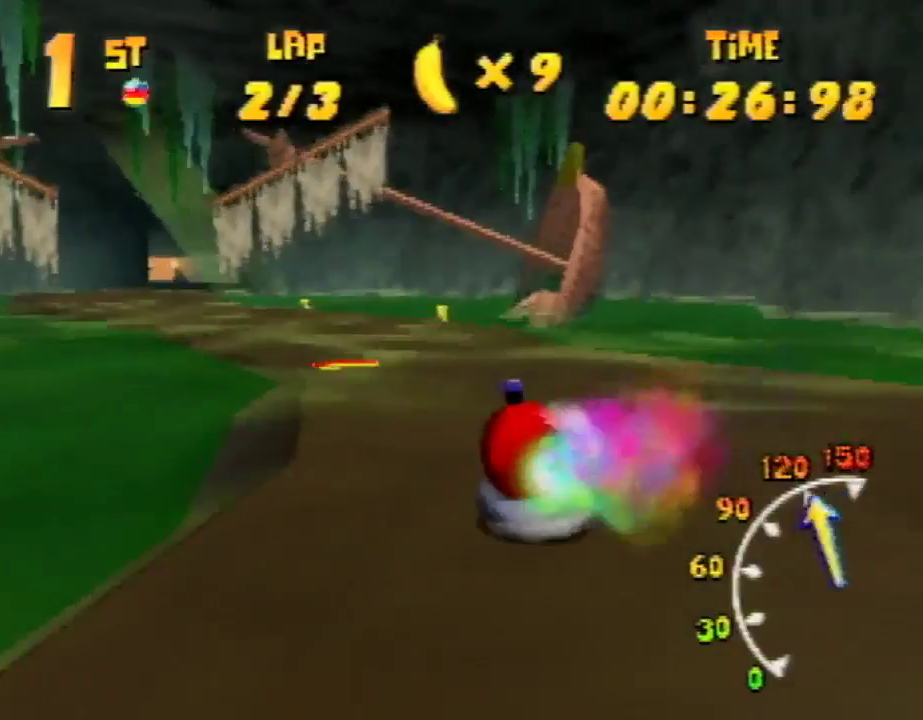
{"buttons": ["A", "R1"], "left_stick": "up-right", "events": [[33, "left_stick", "up-left"], [300, "left_stick", "up-right"]]}
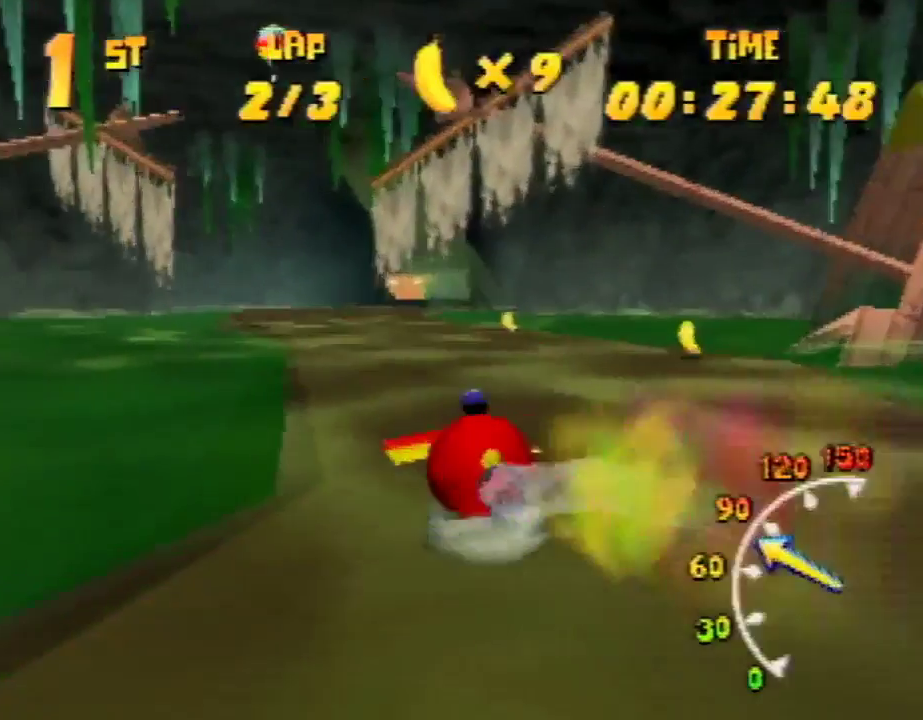
{"buttons": ["R1"], "left_stick": "up-right", "events": [[200, "A", "up"], [200, "left_stick", "up-left"], [367, "left_stick", "up-right"]]}
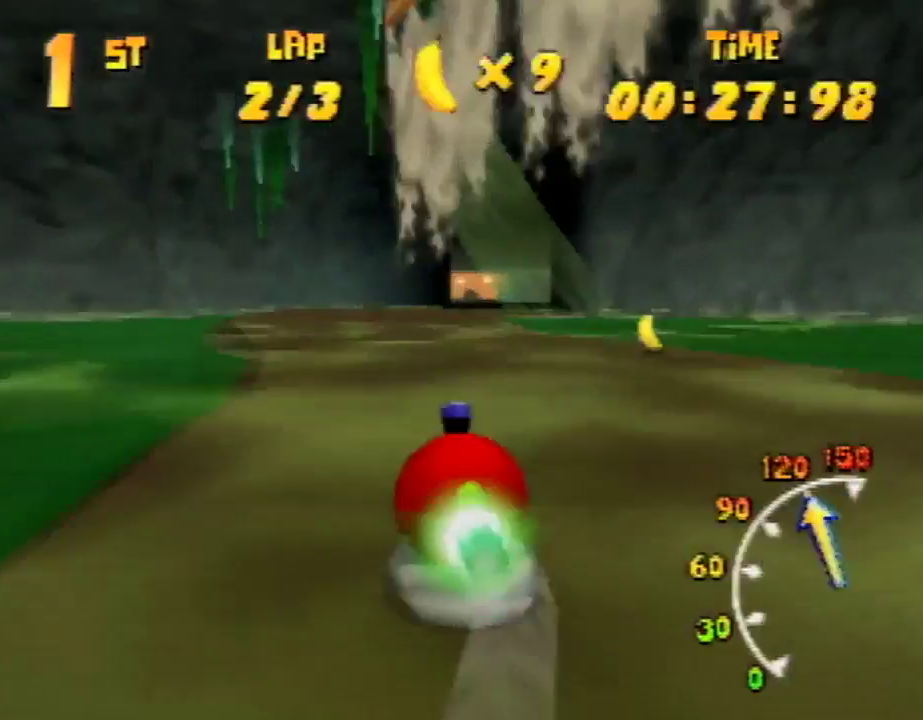
{"buttons": ["R1"], "left_stick": "up-right", "events": [[167, "left_stick", "up-left"], [467, "left_stick", "up-right"]]}
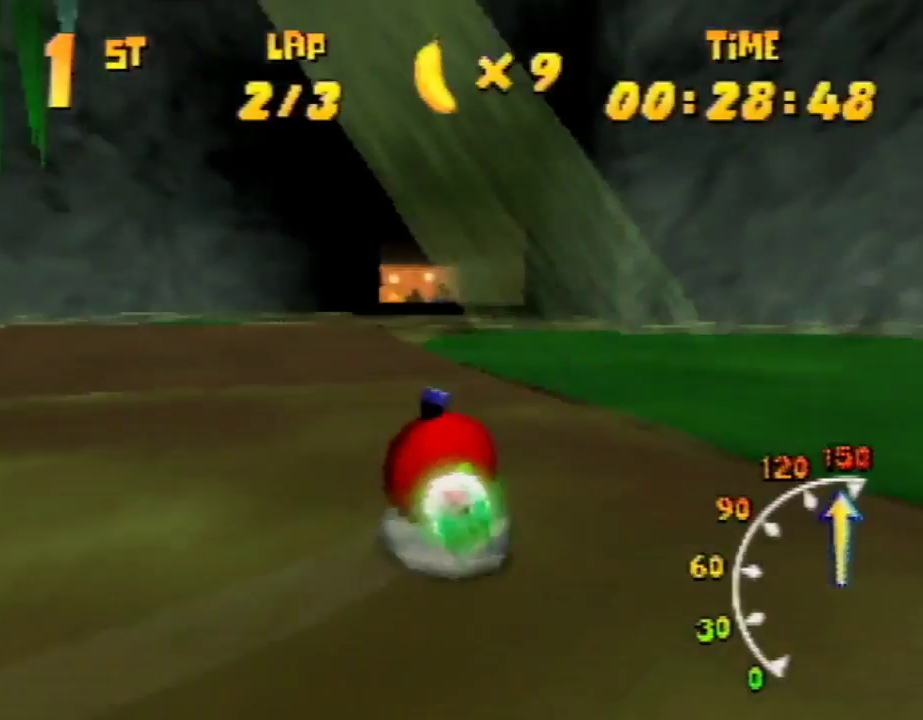
{"buttons": ["A", "R1"], "left_stick": "up-left", "events": [[200, "A", "down"], [233, "left_stick", "up-left"]]}
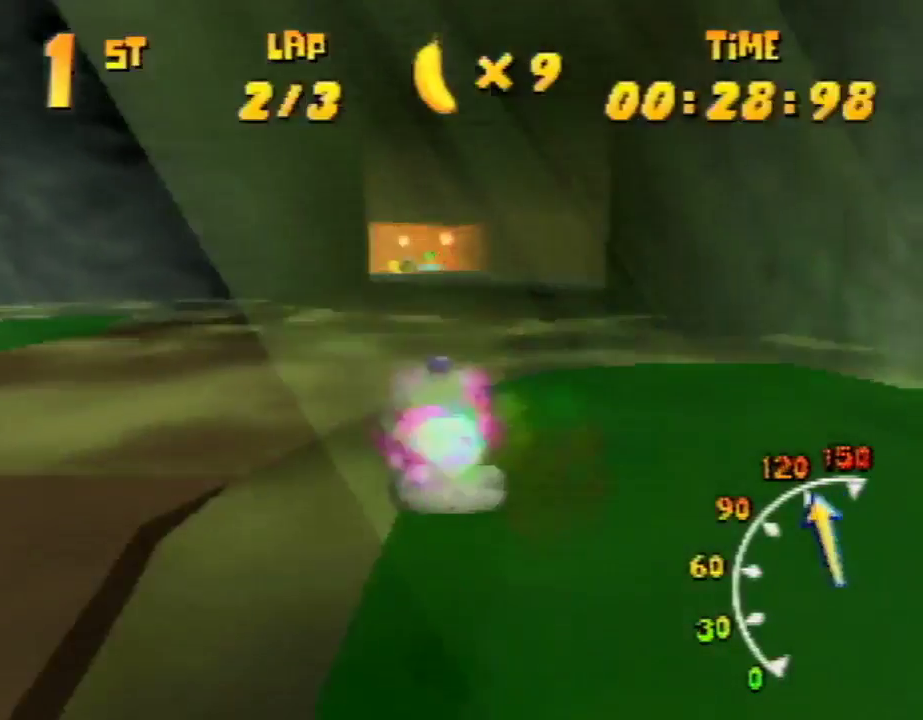
{"buttons": ["A", "R1"], "left_stick": "up-left", "events": [[33, "left_stick", "up-right"], [133, "R1", "up"], [233, "R1", "down"], [400, "left_stick", "up-left"]]}
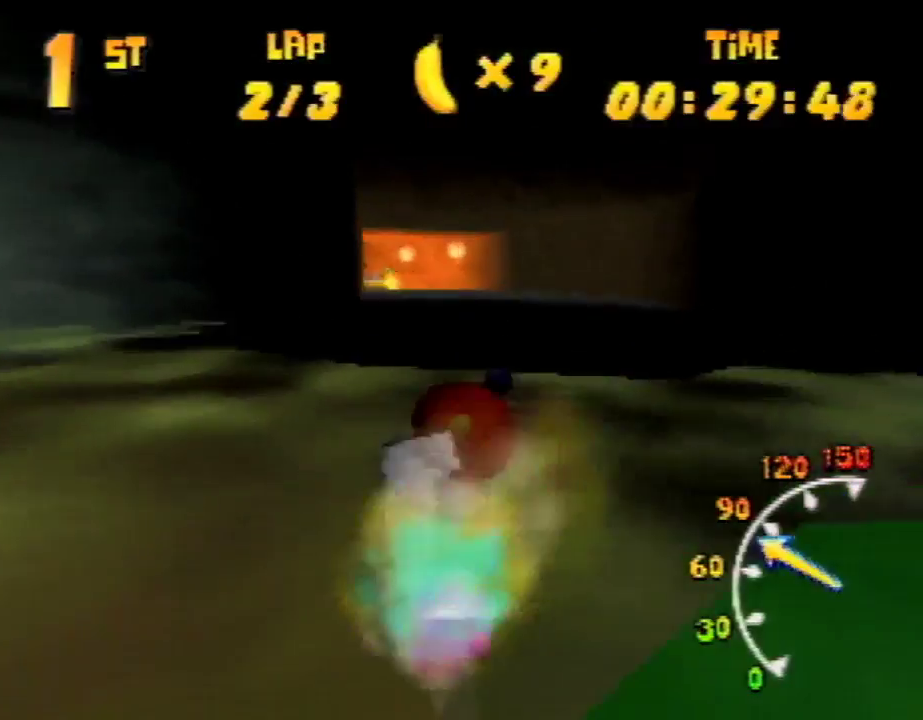
{"buttons": ["A", "R1"], "left_stick": "up-right", "events": [[233, "A", "up"], [267, "A", "down"], [267, "left_stick", "up-right"], [333, "A", "up"], [400, "A", "down"]]}
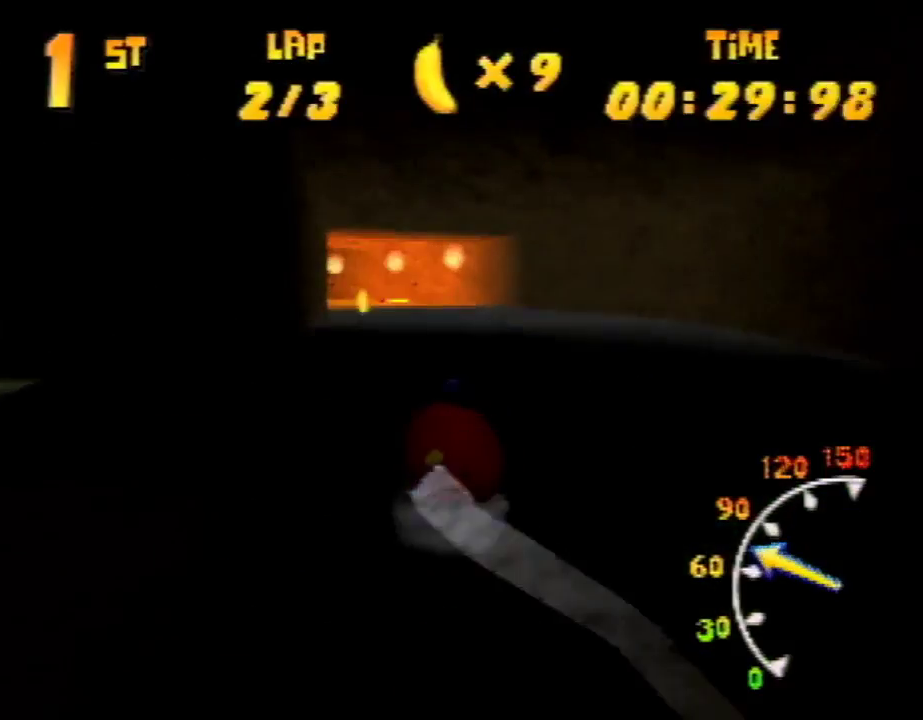
{"buttons": ["A", "R1"], "left_stick": "up-right", "events": [[33, "A", "up"], [33, "left_stick", "up-left"], [67, "A", "down"], [333, "left_stick", "up-right"], [367, "A", "up"], [433, "A", "down"]]}
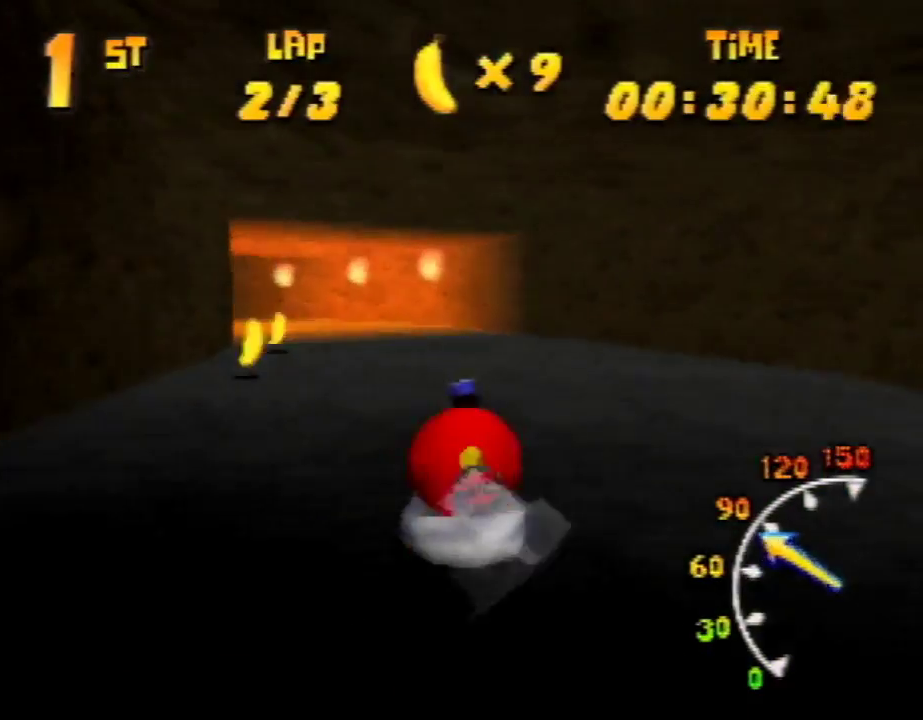
{"buttons": ["R1"], "left_stick": "up-left", "events": [[33, "A", "up"], [67, "A", "down"], [167, "A", "up"], [167, "left_stick", "up-left"], [233, "A", "down"], [333, "A", "up"], [400, "A", "down"], [500, "A", "up"]]}
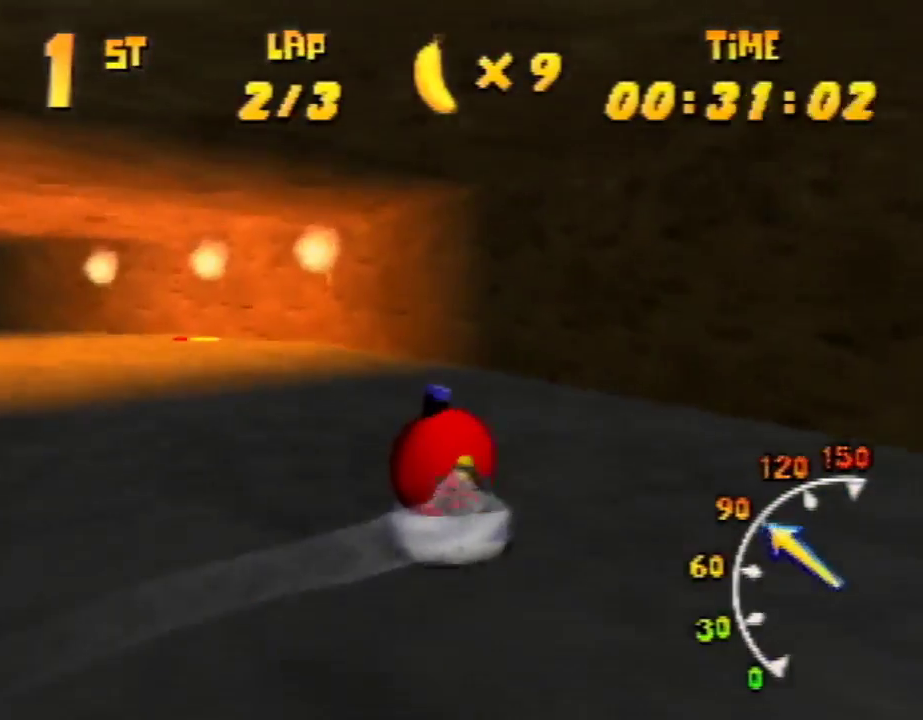
{"buttons": ["R1"], "left_stick": "up-left", "events": [[67, "A", "down"], [100, "left_stick", "up-right"], [233, "left_stick", "up-left"], [333, "A", "up"], [400, "A", "down"], [400, "left_stick", "up"], [500, "A", "up"], [500, "left_stick", "up-left"]]}
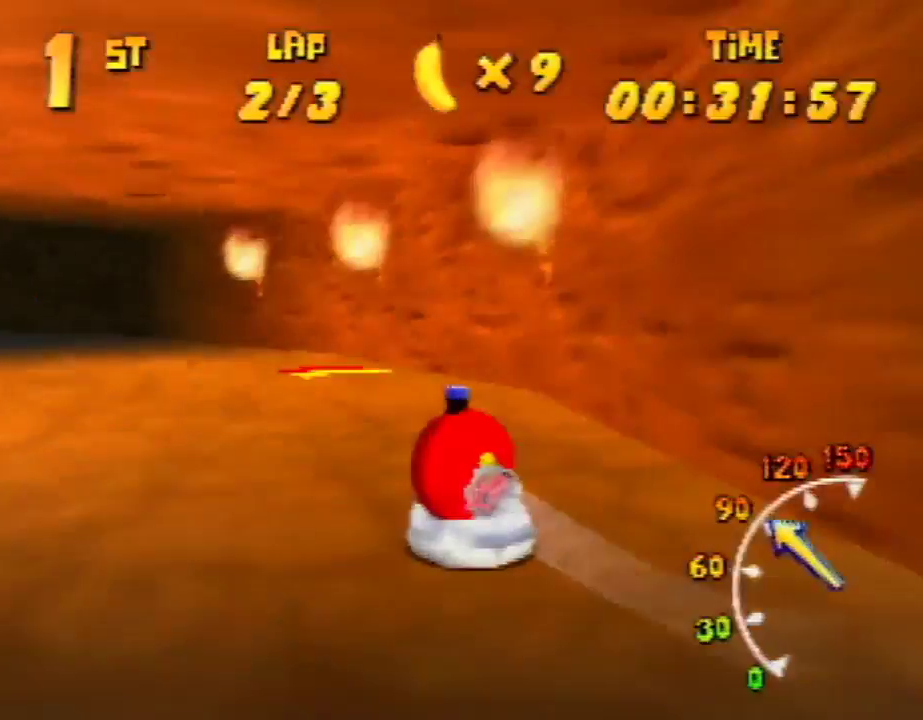
{"buttons": ["R1"], "left_stick": "up-left", "events": [[67, "A", "down"], [233, "A", "up"], [233, "left_stick", "up"], [333, "left_stick", "up-left"]]}
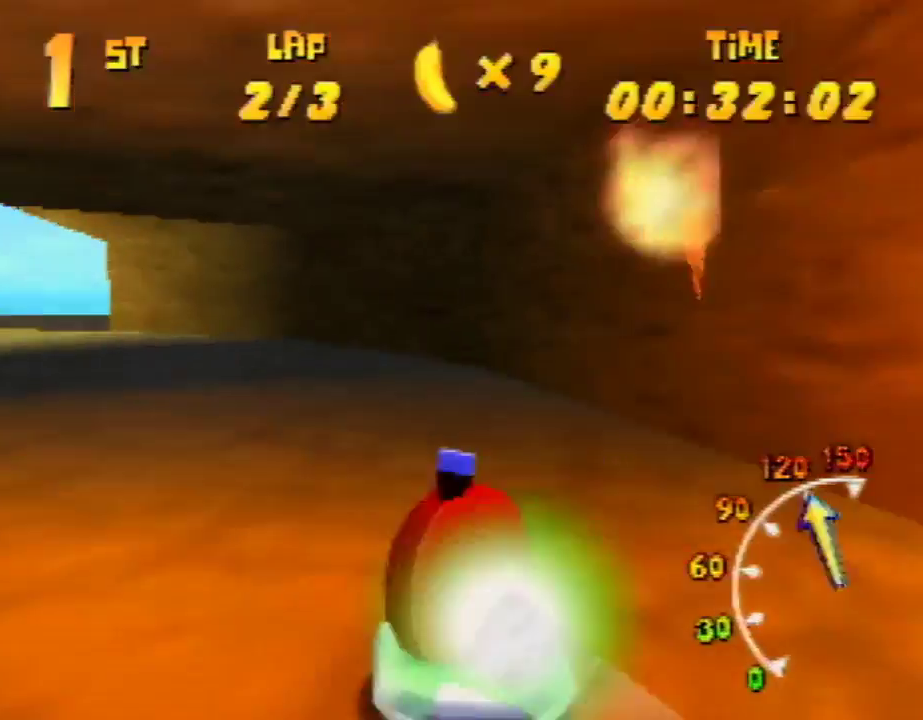
{"buttons": ["R1"], "left_stick": "up-left", "events": [[300, "left_stick", "up-right"], [433, "left_stick", "up-left"]]}
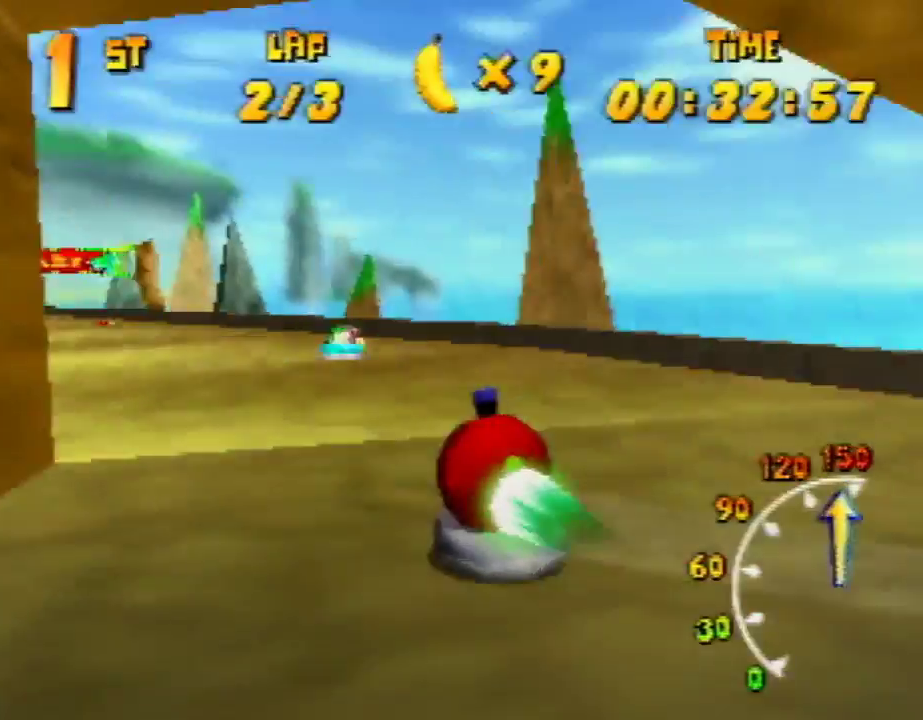
{"buttons": ["A", "R1"], "left_stick": "up-left", "events": [[33, "R1", "up"], [200, "R1", "down"], [233, "A", "down"], [267, "left_stick", "up-right"], [433, "left_stick", "up-left"]]}
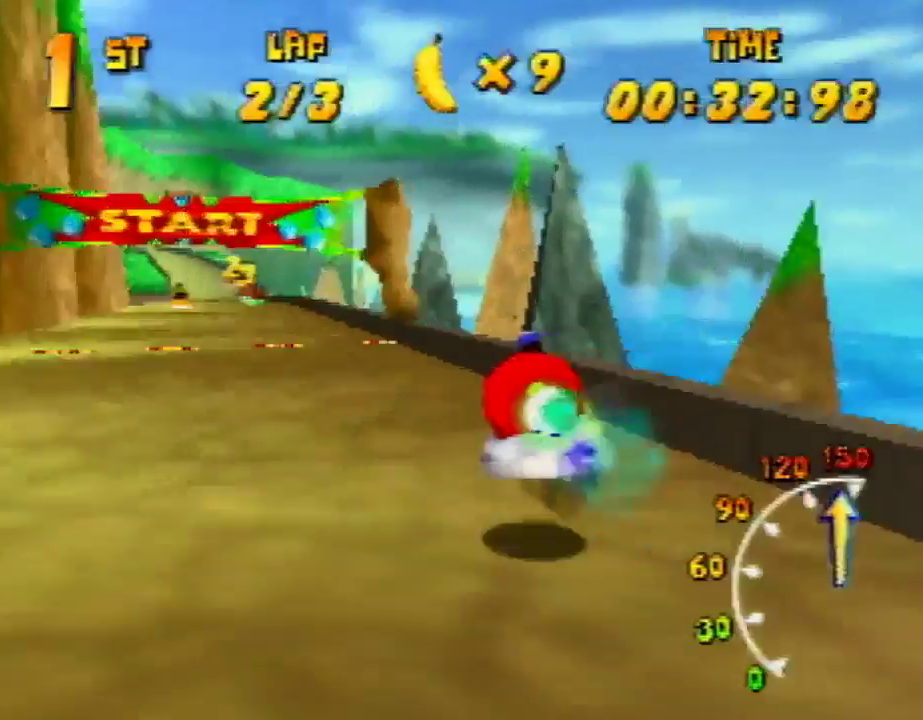
{"buttons": ["A", "R1"], "left_stick": "up-right", "events": [[400, "left_stick", "up-right"]]}
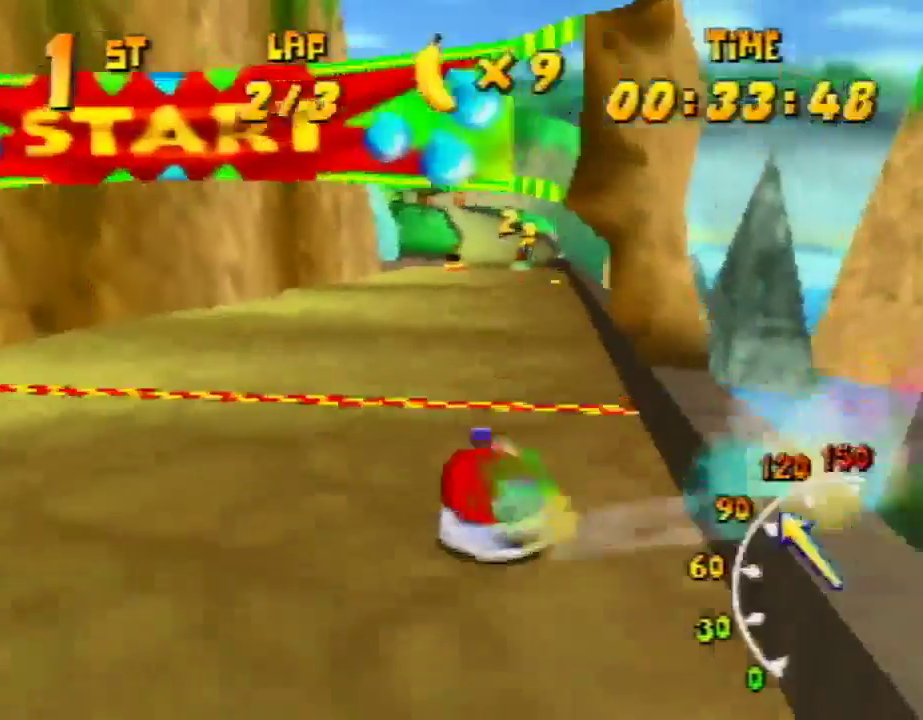
{"buttons": ["R1"], "left_stick": "up-left", "events": [[233, "A", "up"], [300, "A", "down"], [367, "A", "up"], [400, "A", "down"], [467, "left_stick", "up-left"], [500, "A", "up"]]}
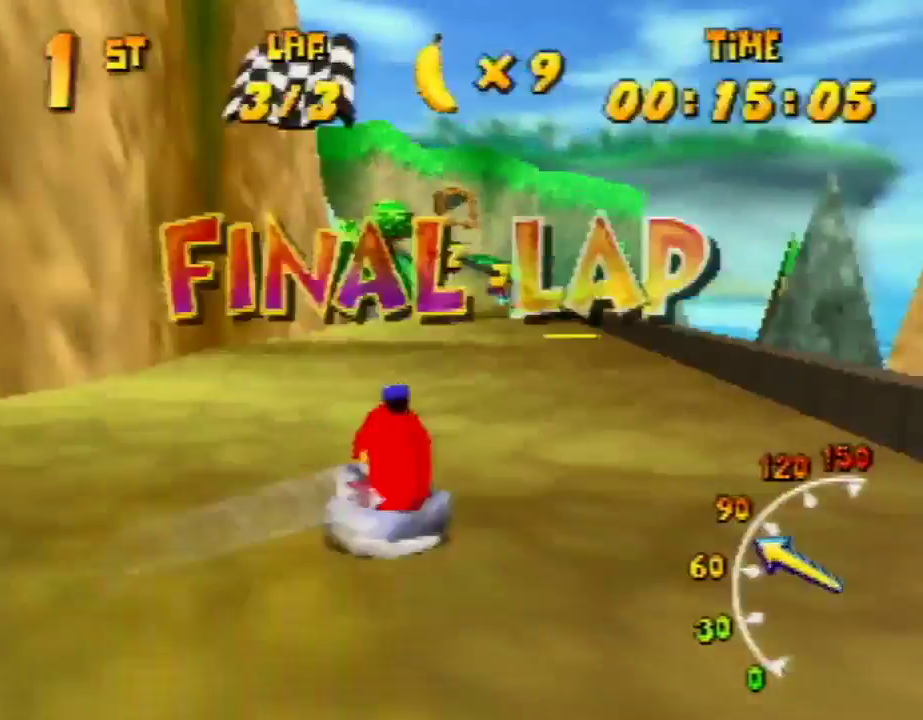
{"buttons": ["A", "R1"], "left_stick": "up-left", "events": [[67, "A", "down"], [167, "left_stick", "up-right"], [233, "A", "up"], [267, "A", "down"], [300, "left_stick", "up-left"], [400, "A", "up"], [467, "A", "down"]]}
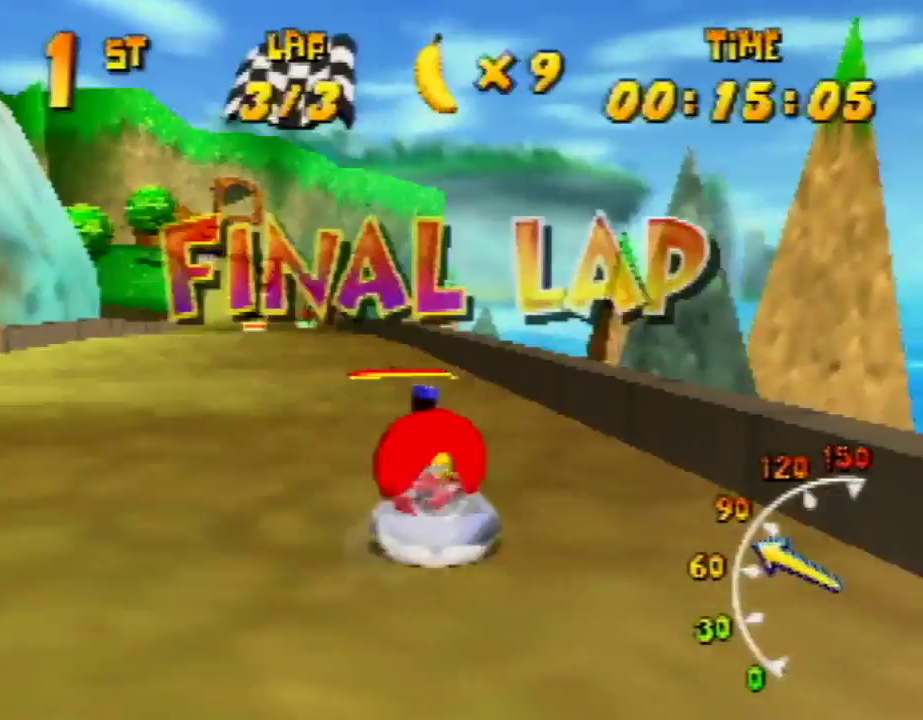
{"buttons": ["R1"], "left_stick": "up-left", "events": [[233, "A", "up"], [233, "left_stick", "up-right"], [500, "left_stick", "up-left"]]}
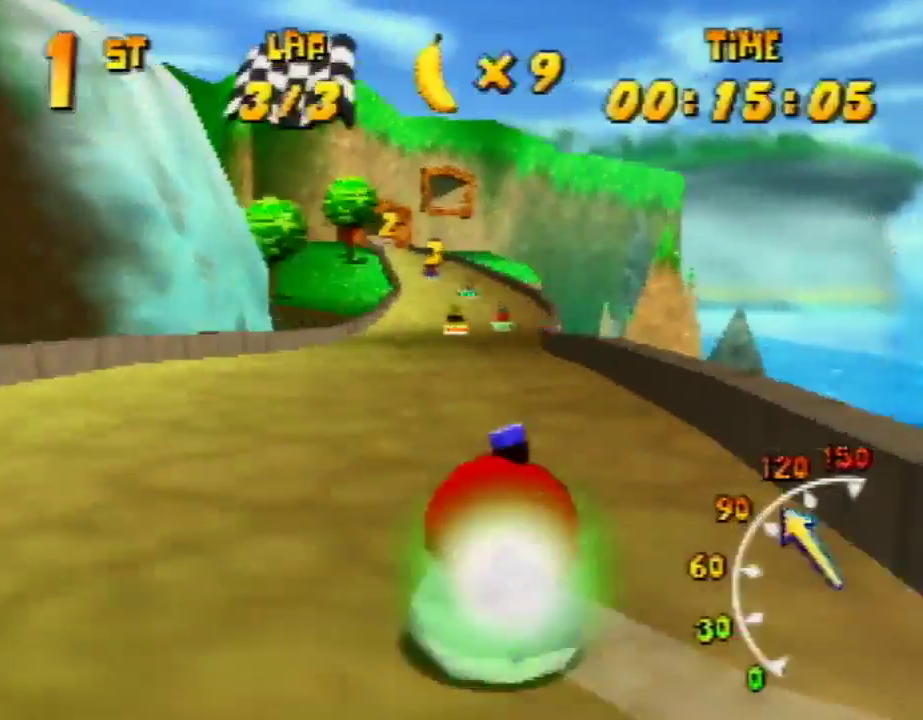
{"buttons": ["R1"], "left_stick": "up-right", "events": [[200, "left_stick", "up-right"]]}
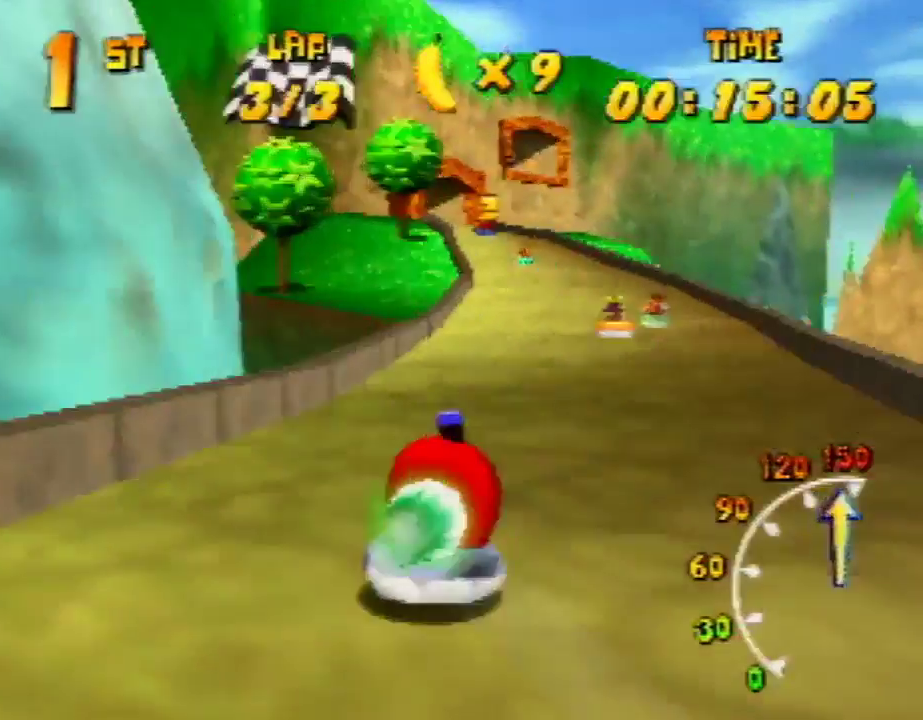
{"buttons": ["A", "R1"], "left_stick": "up-left", "events": [[33, "left_stick", "up-left"], [167, "left_stick", "up-right"], [433, "left_stick", "up-left"], [467, "A", "down"]]}